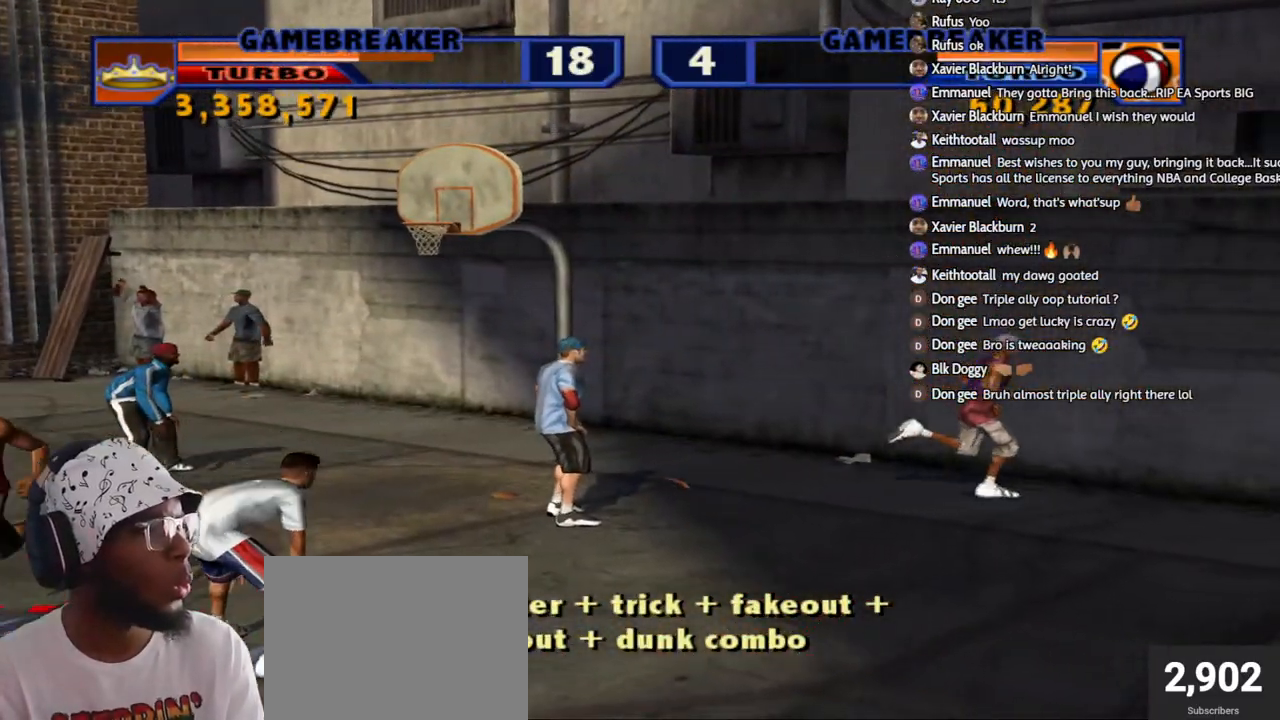
Gameplay with a controller (PlayStation layout); each line is a JSON object with the inputs held at the frame after it. "events" lists button and stick changes between this image and that frame as [ms after this image, input, new state], when the widget could be followed in between.
{"buttons": ["R2"], "left_stick": "up-right", "right_stick": "center", "events": [[200, "CROSS", "down"], [283, "CROSS", "up"], [300, "left_stick", "up-right"], [350, "R2", "down"]]}
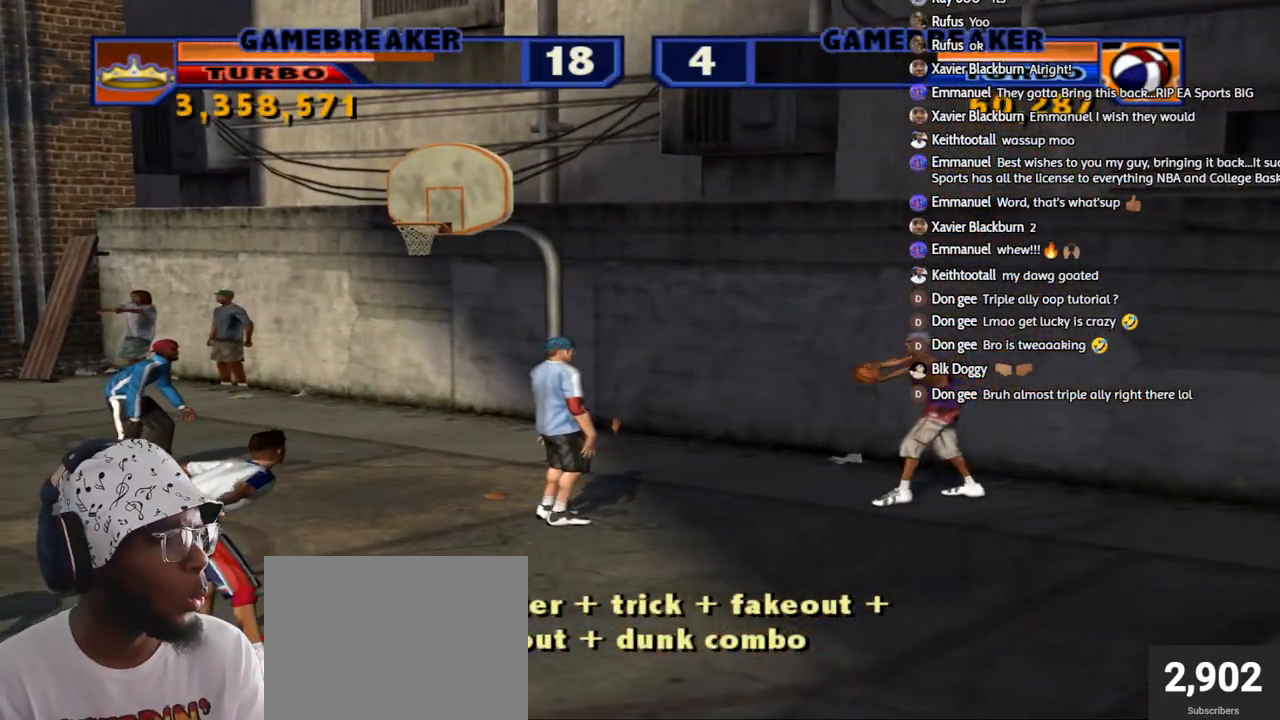
{"buttons": ["R2"], "left_stick": "up", "right_stick": "center", "events": [[450, "left_stick", "up"]]}
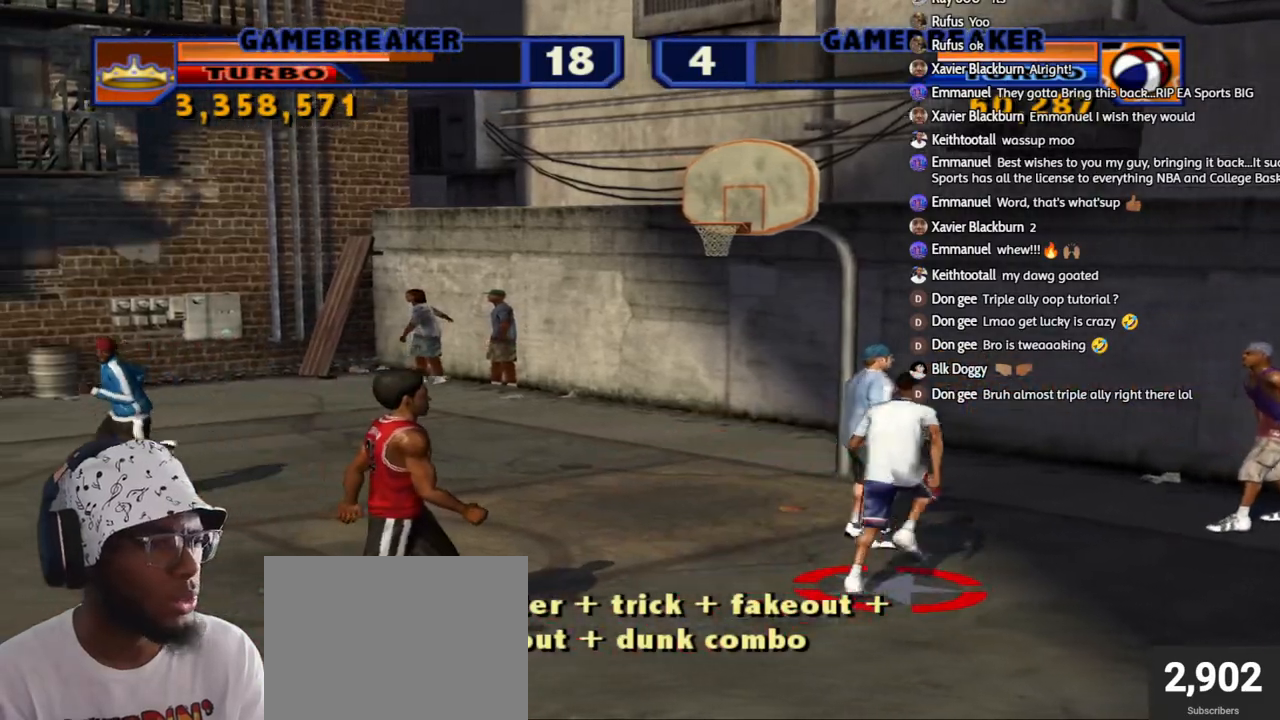
{"buttons": [], "left_stick": "up-left", "right_stick": "center", "events": [[33, "SQUARE", "down"], [100, "R2", "up"], [133, "SQUARE", "up"], [200, "SQUARE", "down"], [300, "SQUARE", "up"], [367, "SQUARE", "down"], [383, "left_stick", "up-left"], [500, "SQUARE", "up"]]}
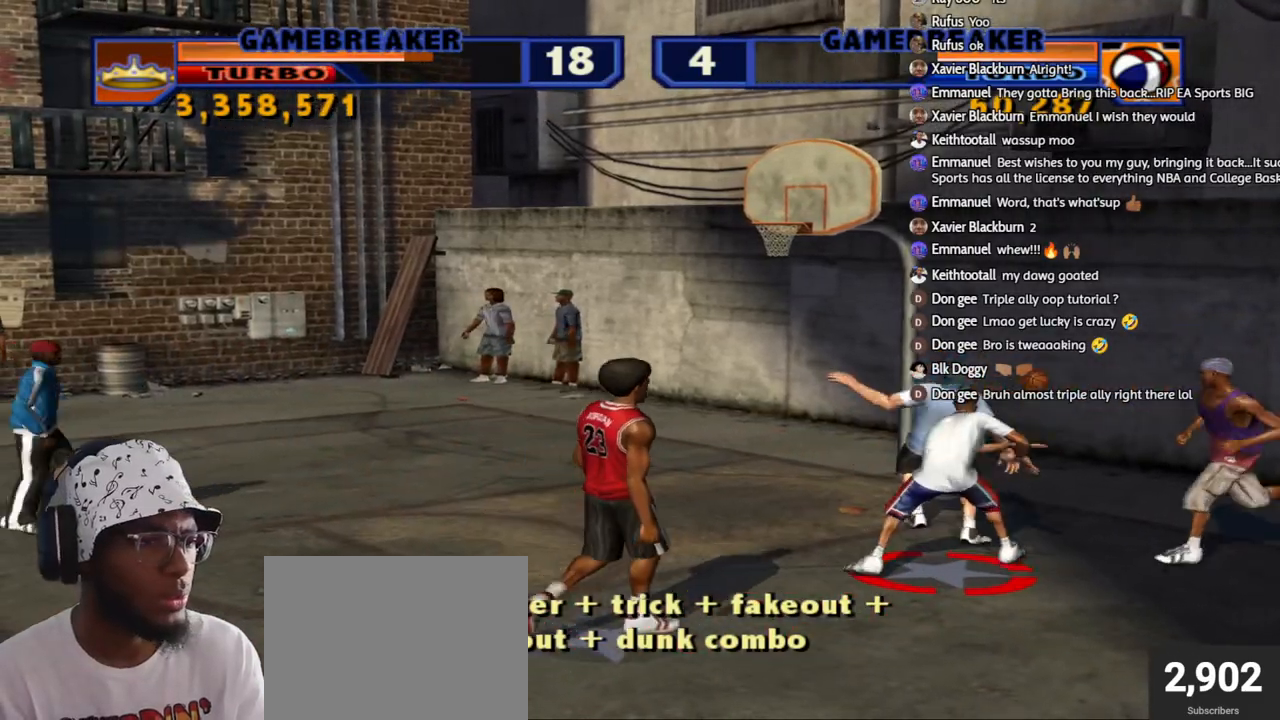
{"buttons": ["R2"], "left_stick": "up-left", "right_stick": "center", "events": [[167, "left_stick", "center"], [217, "left_stick", "up-right"], [250, "R2", "down"], [367, "left_stick", "up-left"]]}
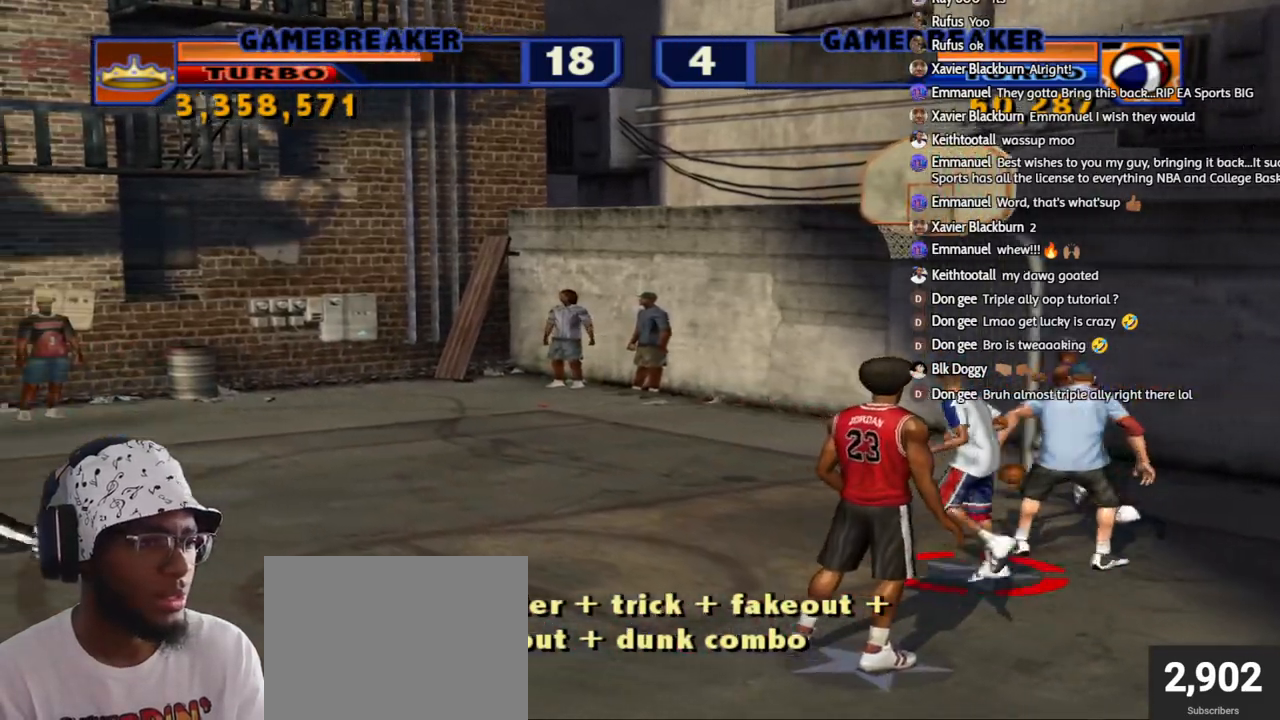
{"buttons": [], "left_stick": "left", "right_stick": "center", "events": [[367, "left_stick", "left"], [450, "R2", "up"]]}
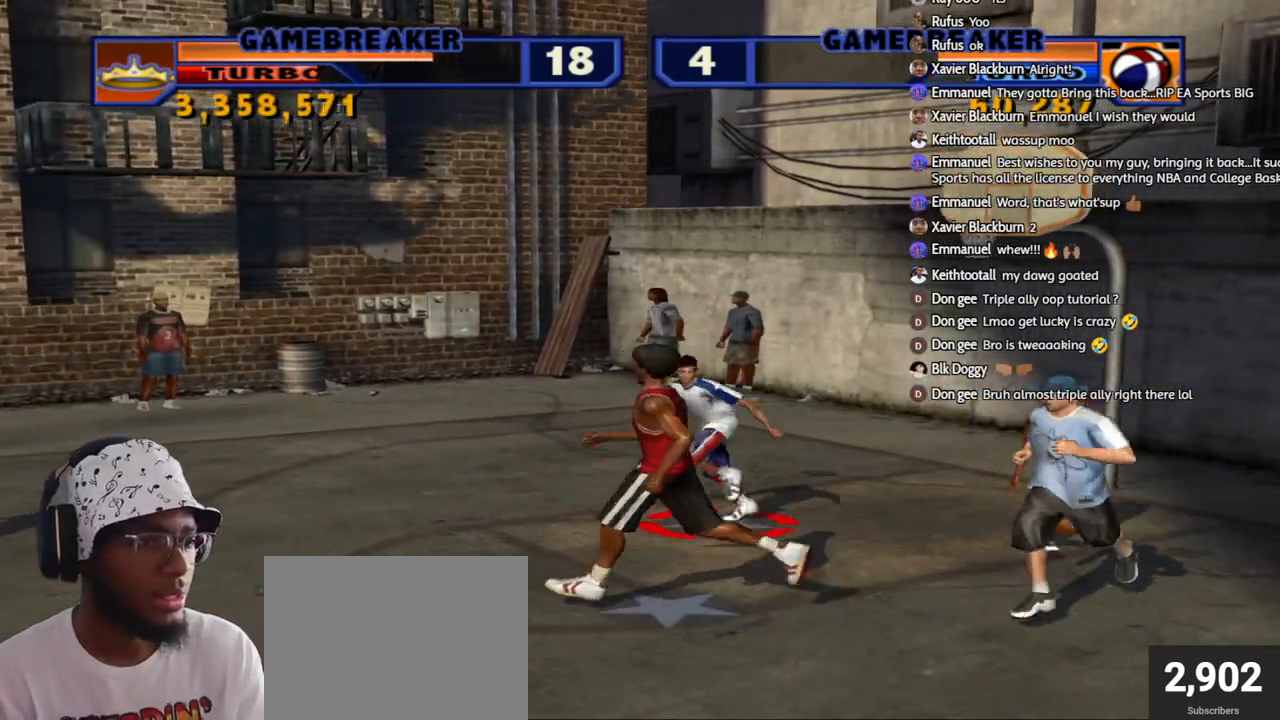
{"buttons": ["SQUARE", "L2", "R2", "L3"], "left_stick": "right", "right_stick": "center", "events": [[67, "left_stick", "down"], [133, "left_stick", "down-right"], [217, "R2", "down"], [333, "L2", "down"], [333, "left_stick", "right"], [367, "L3", "down"], [400, "SQUARE", "down"]]}
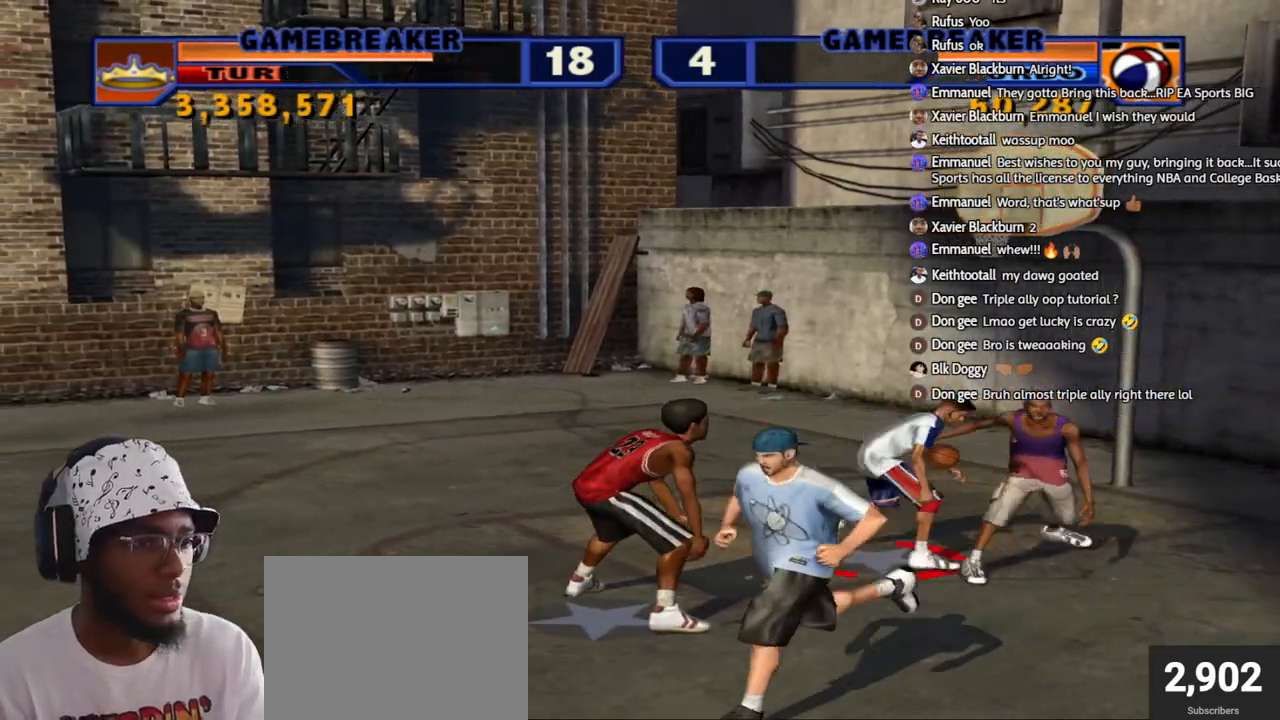
{"buttons": [], "left_stick": "left", "right_stick": "center", "events": [[33, "SQUARE", "up"], [33, "left_stick", "down-right"], [67, "L3", "up"], [133, "L2", "up"], [133, "SQUARE", "down"], [200, "R2", "up"], [217, "left_stick", "down-left"], [233, "SQUARE", "up"], [367, "left_stick", "left"]]}
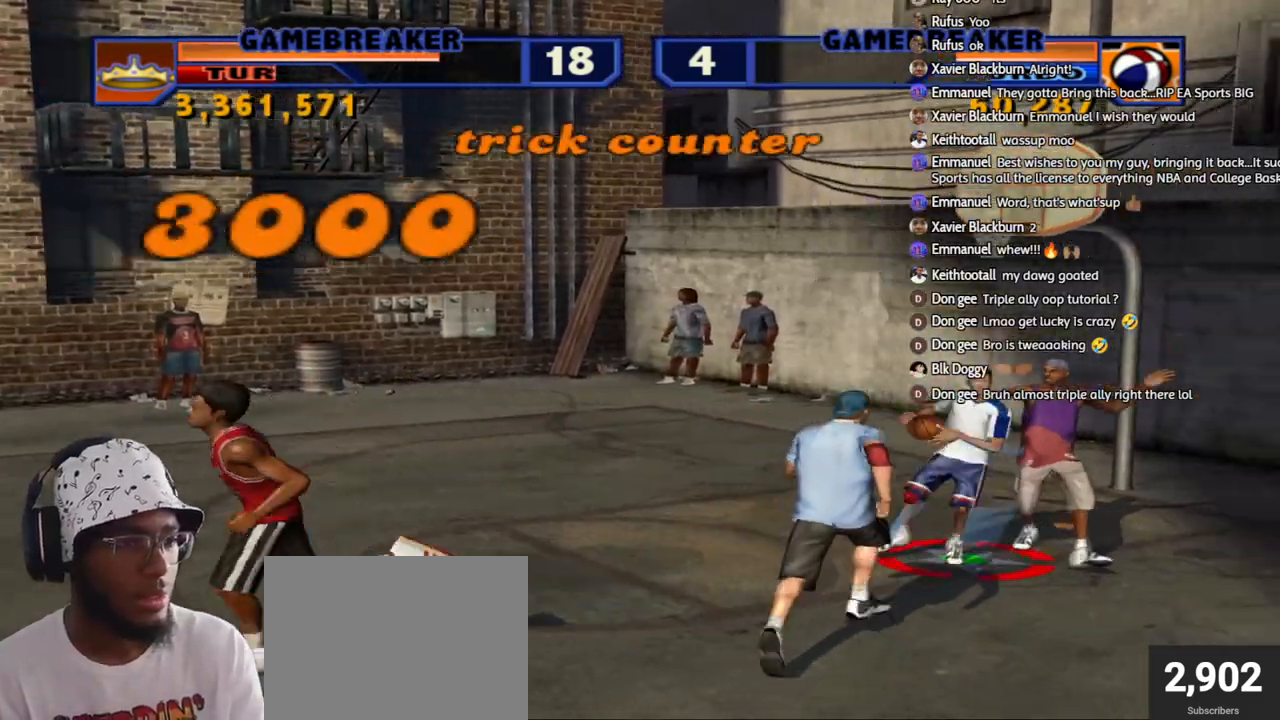
{"buttons": [], "left_stick": "center", "right_stick": "center", "events": [[83, "L3", "down"], [83, "left_stick", "down-left"], [217, "CROSS", "down"], [283, "left_stick", "down-right"], [367, "CROSS", "up"], [367, "L3", "up"], [483, "left_stick", "center"]]}
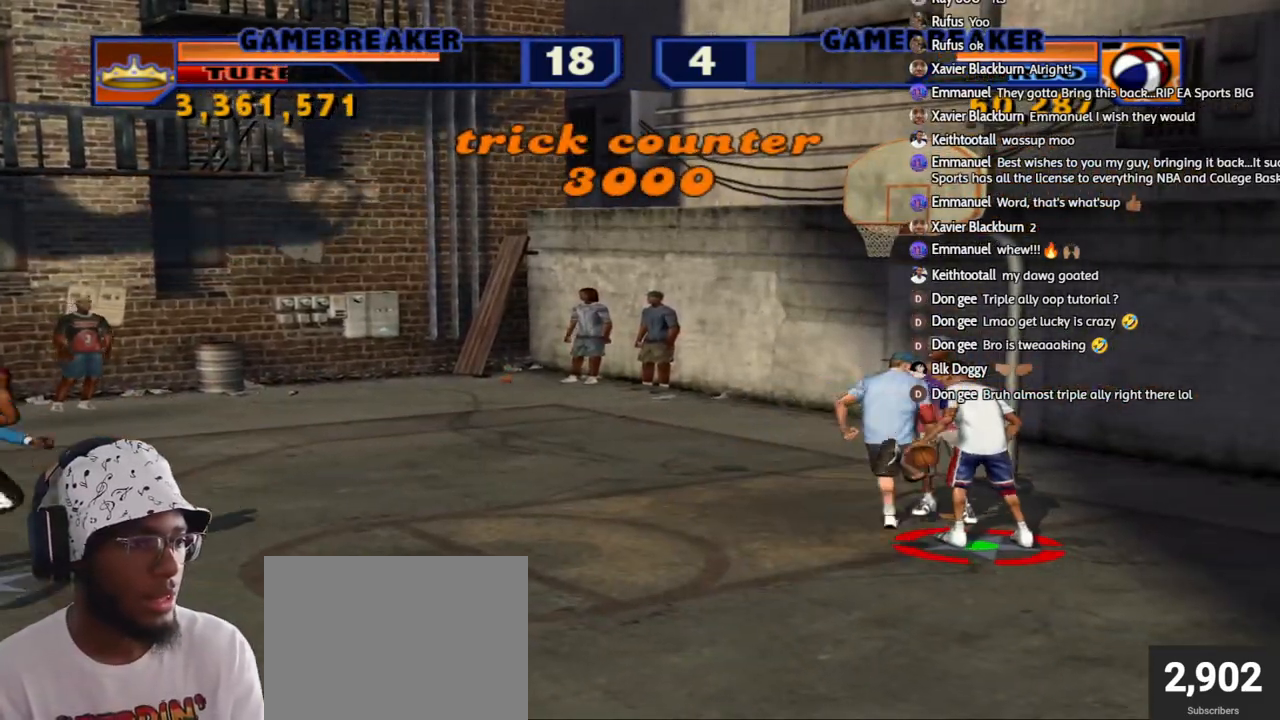
{"buttons": [], "left_stick": "center", "right_stick": "center", "events": []}
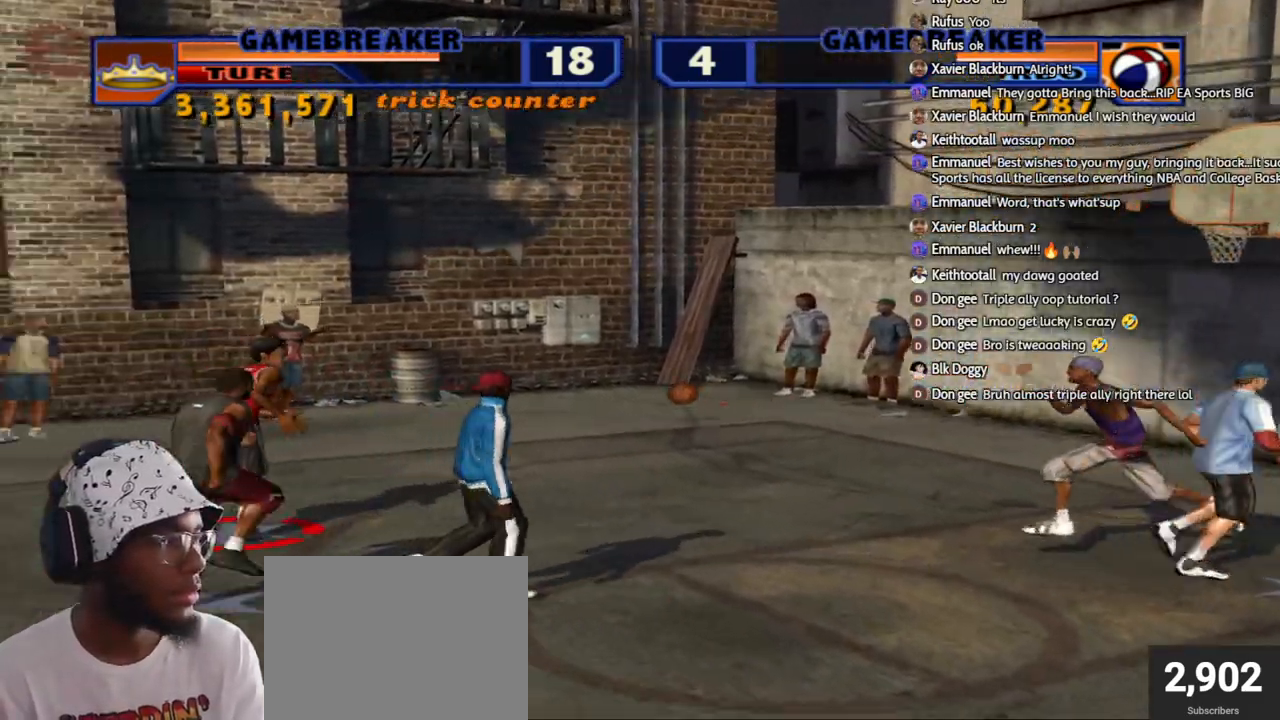
{"buttons": ["SQUARE", "L1", "L2", "L3"], "left_stick": "right", "right_stick": "center", "events": [[167, "left_stick", "down-right"], [450, "L1", "down"], [450, "L2", "down"], [450, "L3", "down"], [467, "left_stick", "right"], [500, "SQUARE", "down"]]}
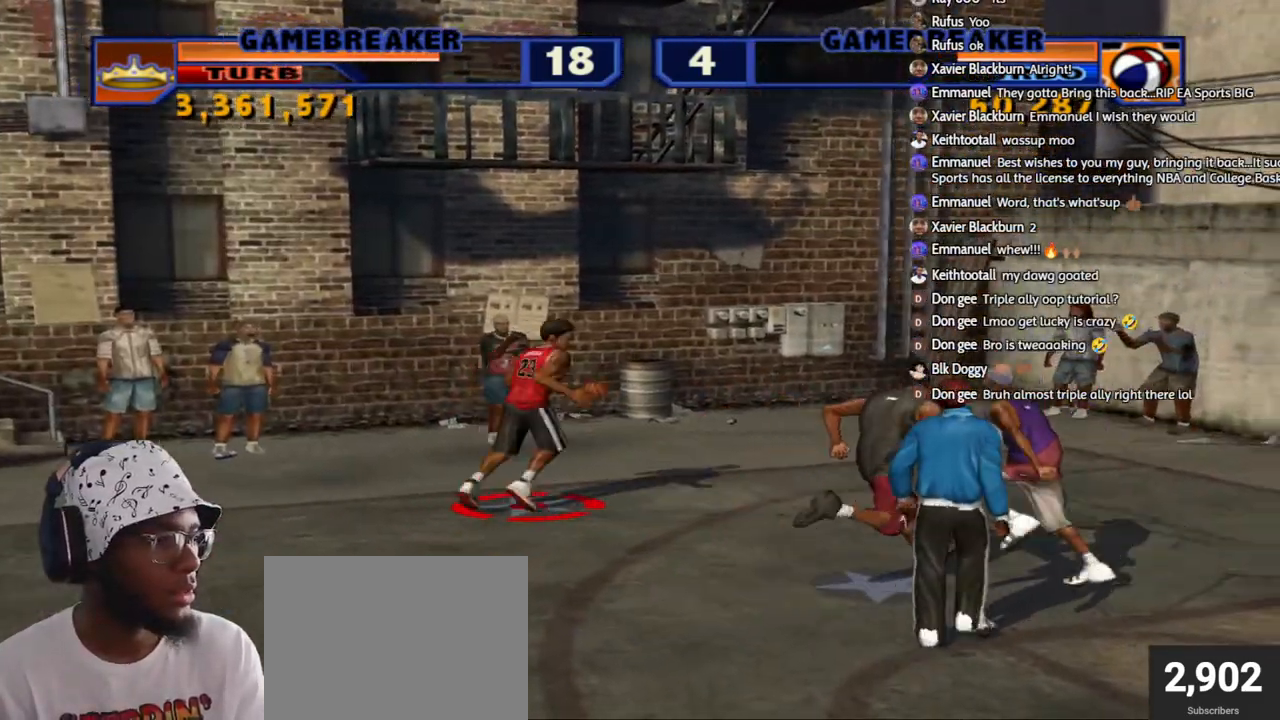
{"buttons": [], "left_stick": "center", "right_stick": "center", "events": [[83, "L3", "up"], [83, "SQUARE", "up"], [83, "left_stick", "down-right"], [117, "L1", "up"], [133, "L2", "up"], [183, "left_stick", "center"]]}
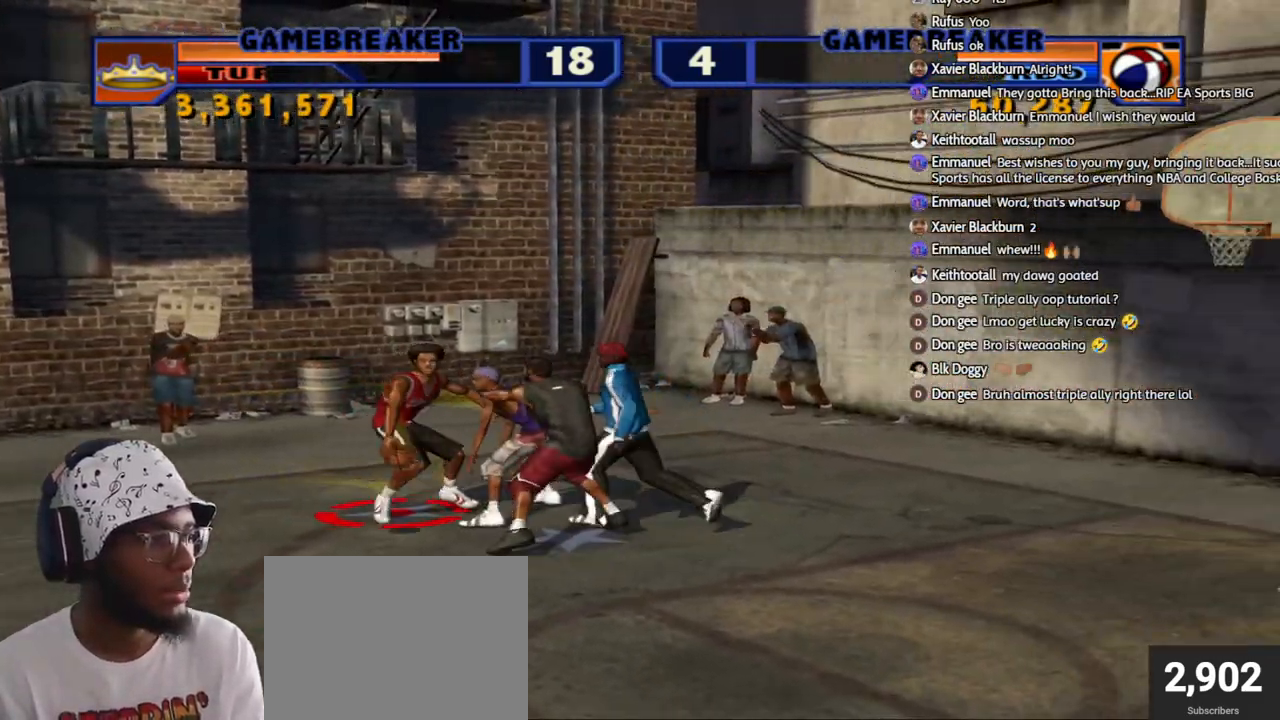
{"buttons": ["L1", "L2"], "left_stick": "up-right", "right_stick": "center", "events": [[67, "left_stick", "right"], [167, "left_stick", "up-right"], [450, "L2", "down"], [483, "L1", "down"]]}
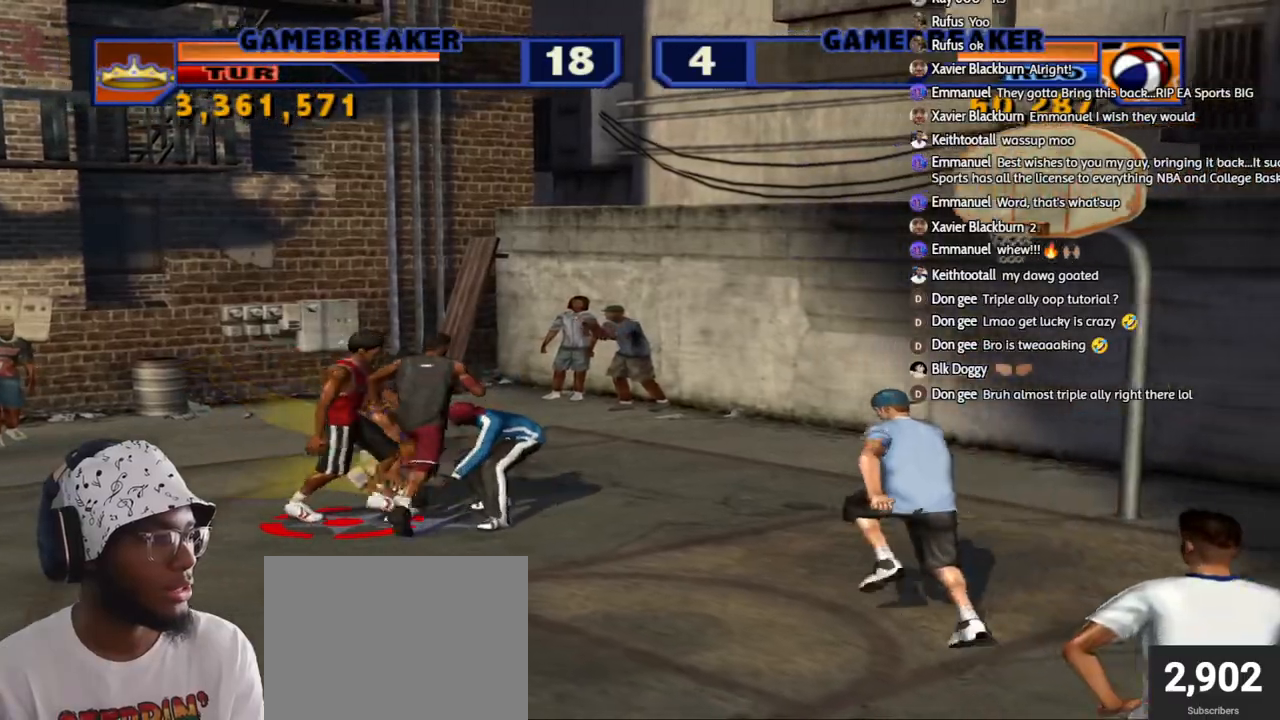
{"buttons": ["L1", "L2", "L3"], "left_stick": "down-right", "right_stick": "center", "events": [[417, "L3", "down"], [417, "left_stick", "down-right"]]}
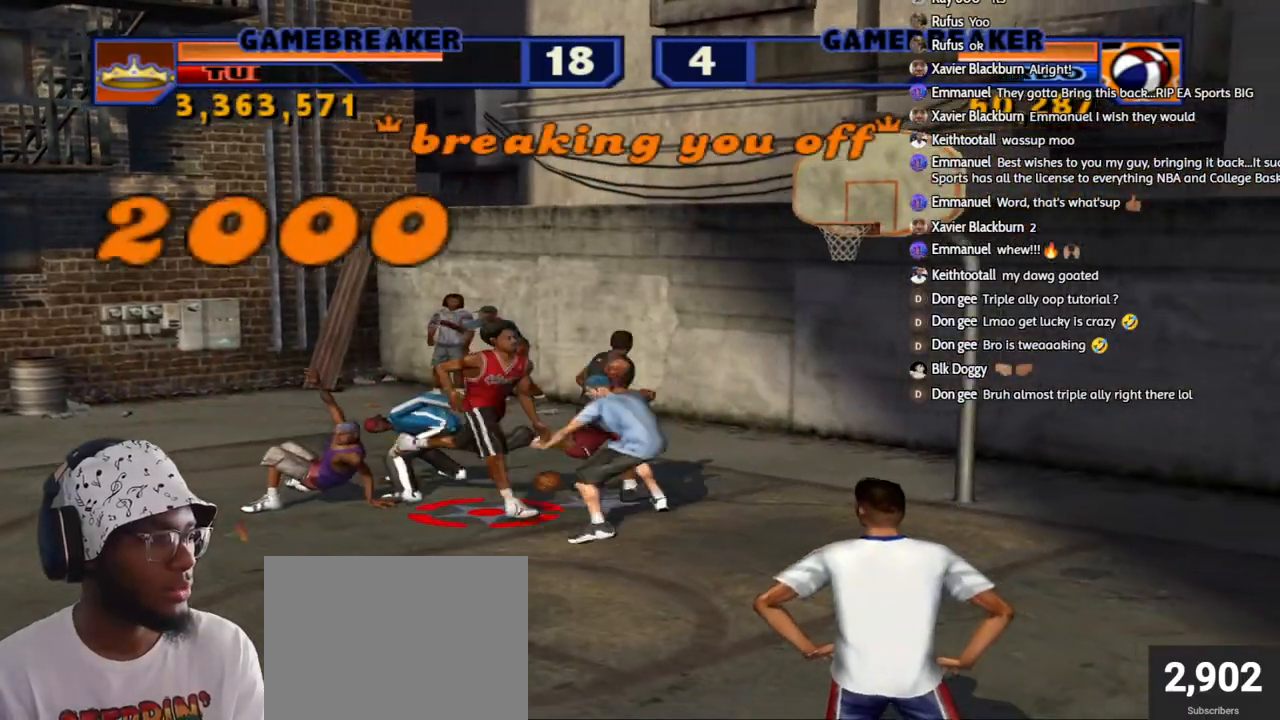
{"buttons": [], "left_stick": "right", "right_stick": "center", "events": [[67, "left_stick", "left"], [233, "left_stick", "down"], [367, "CIRCLE", "down"], [367, "left_stick", "right"], [417, "CIRCLE", "up"], [467, "L3", "up"], [483, "L1", "up"], [500, "L2", "up"]]}
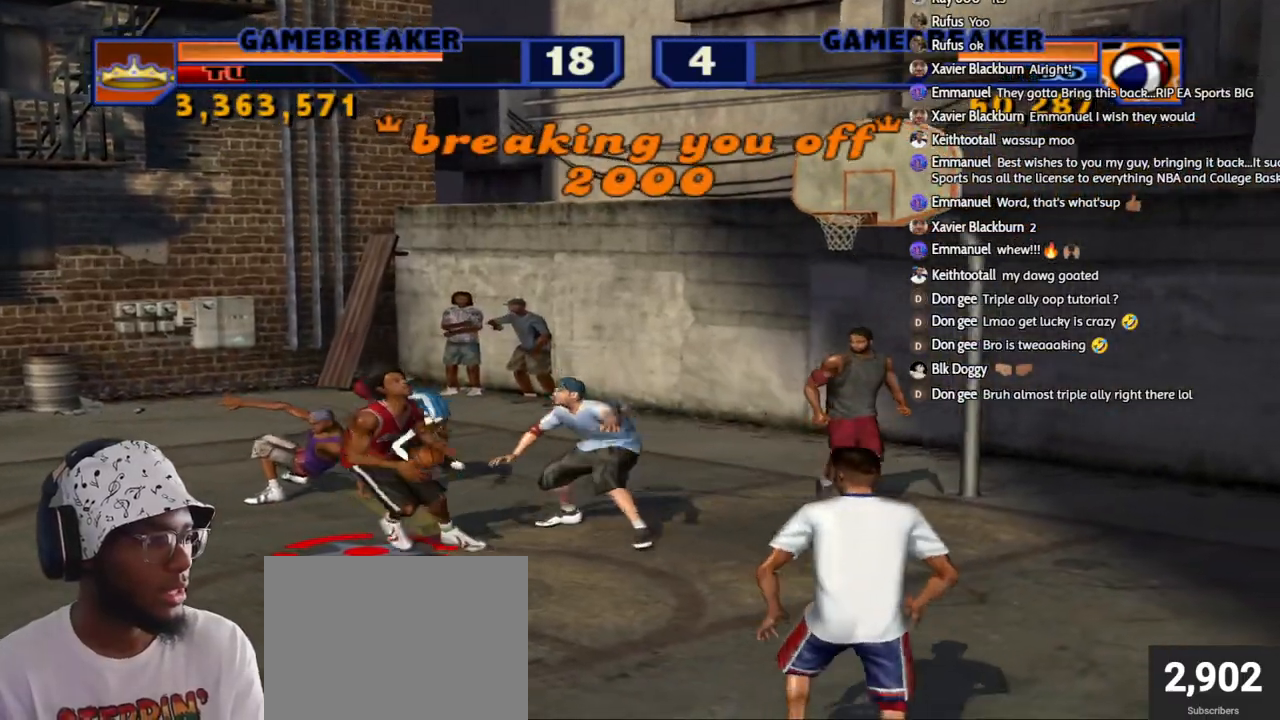
{"buttons": [], "left_stick": "down-right", "right_stick": "center", "events": [[50, "left_stick", "center"], [233, "left_stick", "down-right"]]}
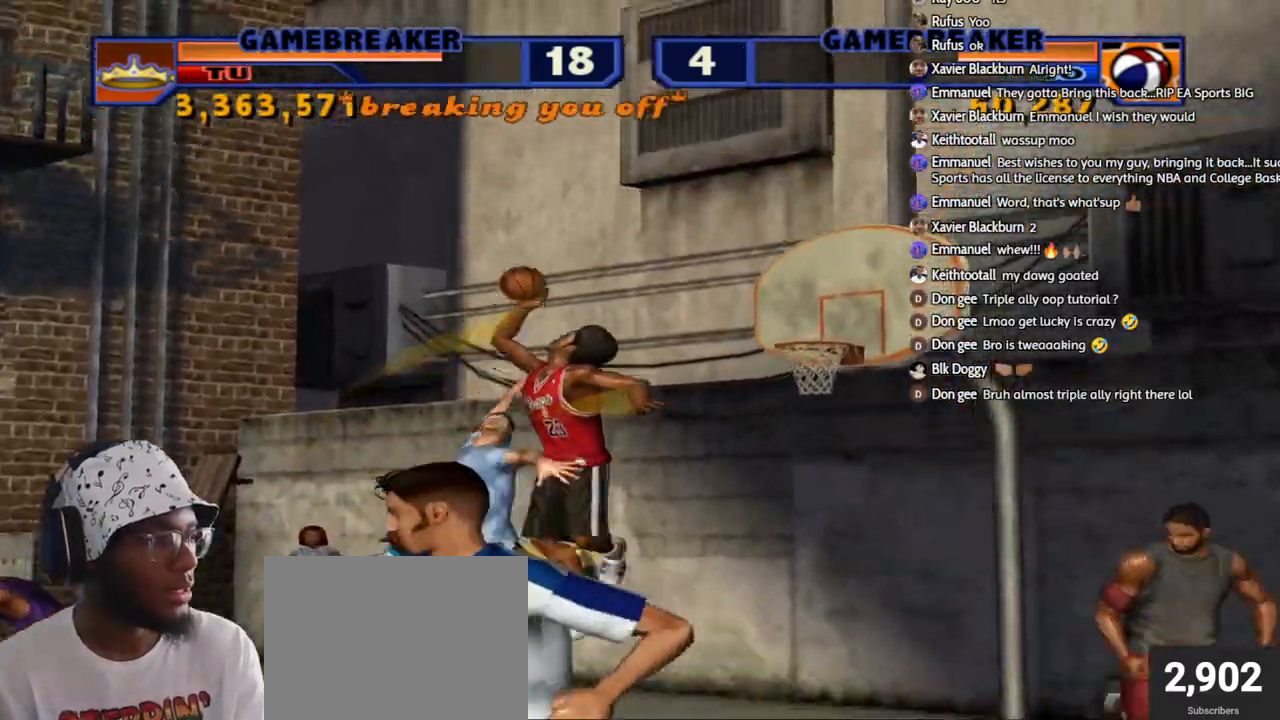
{"buttons": [], "left_stick": "right", "right_stick": "center", "events": [[17, "left_stick", "right"]]}
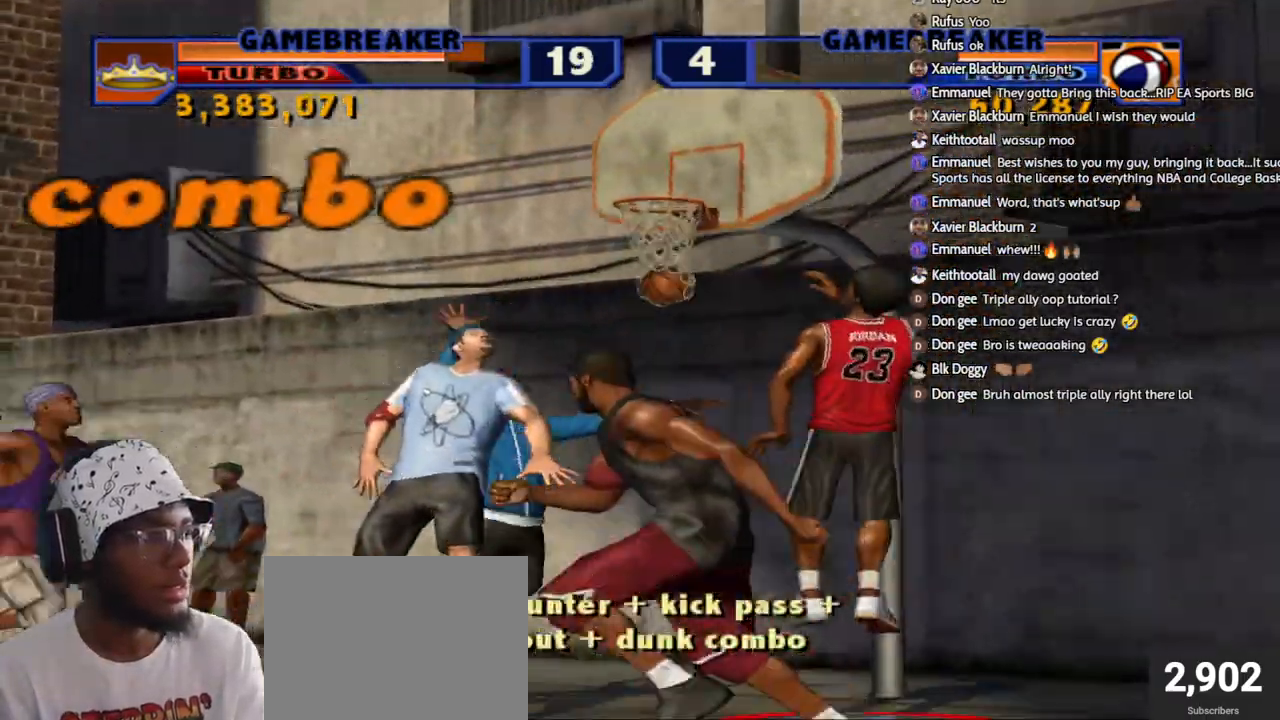
{"buttons": [], "left_stick": "down-right", "right_stick": "center", "events": [[167, "left_stick", "up-right"], [283, "left_stick", "up"], [450, "left_stick", "down-right"]]}
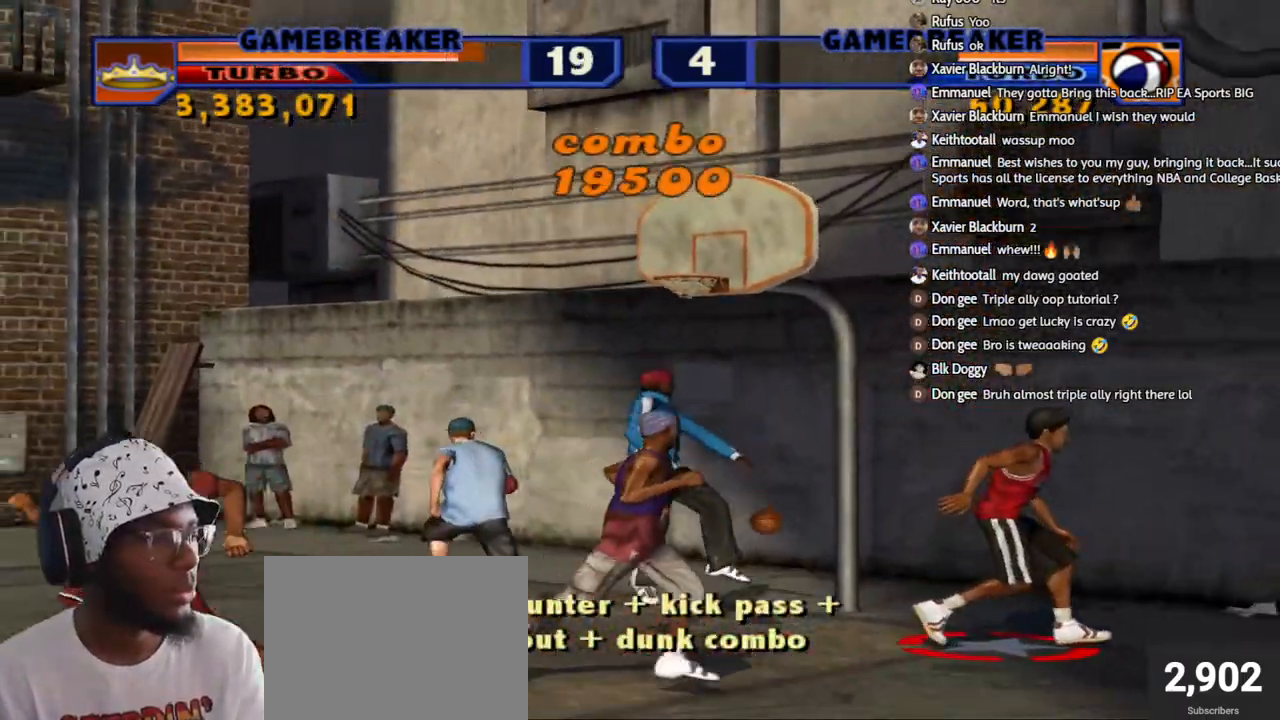
{"buttons": [], "left_stick": "center", "right_stick": "center", "events": [[50, "left_stick", "center"], [50, "right_stick", "up-right"], [100, "left_stick", "up-left"], [183, "left_stick", "right"], [200, "right_stick", "up"], [300, "right_stick", "center"], [350, "left_stick", "center"]]}
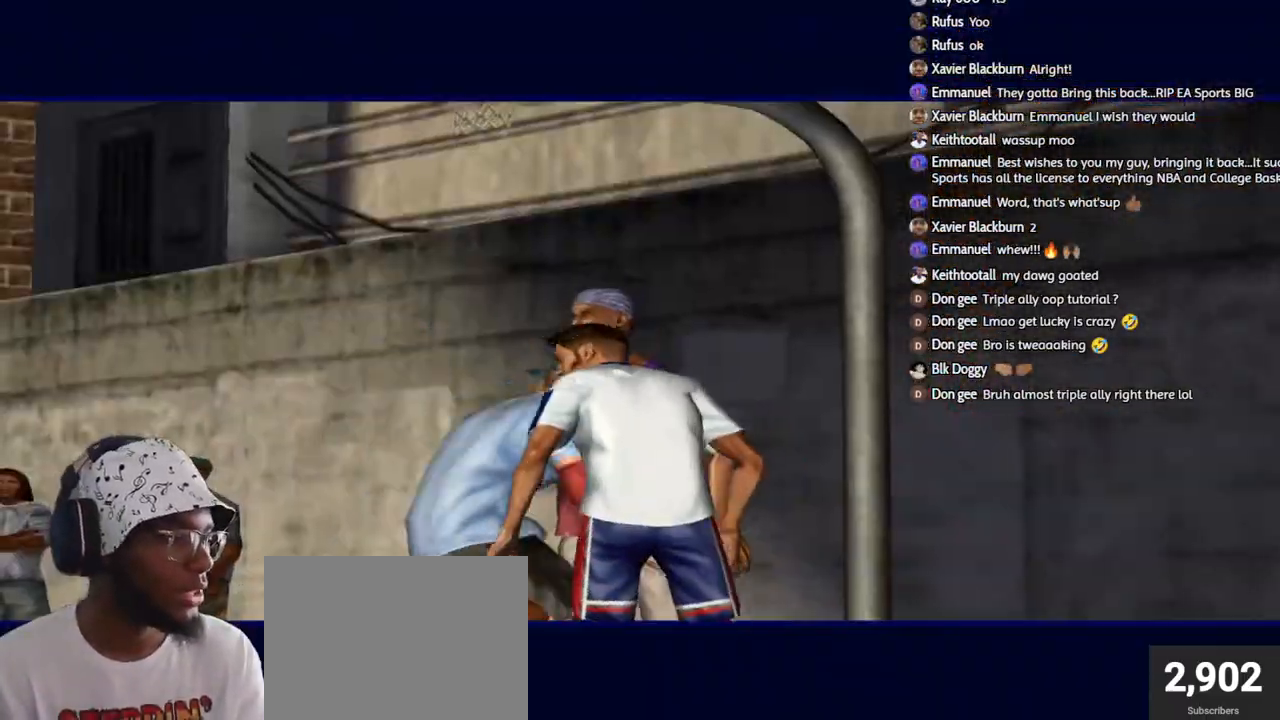
{"buttons": [], "left_stick": "center", "right_stick": "center", "events": []}
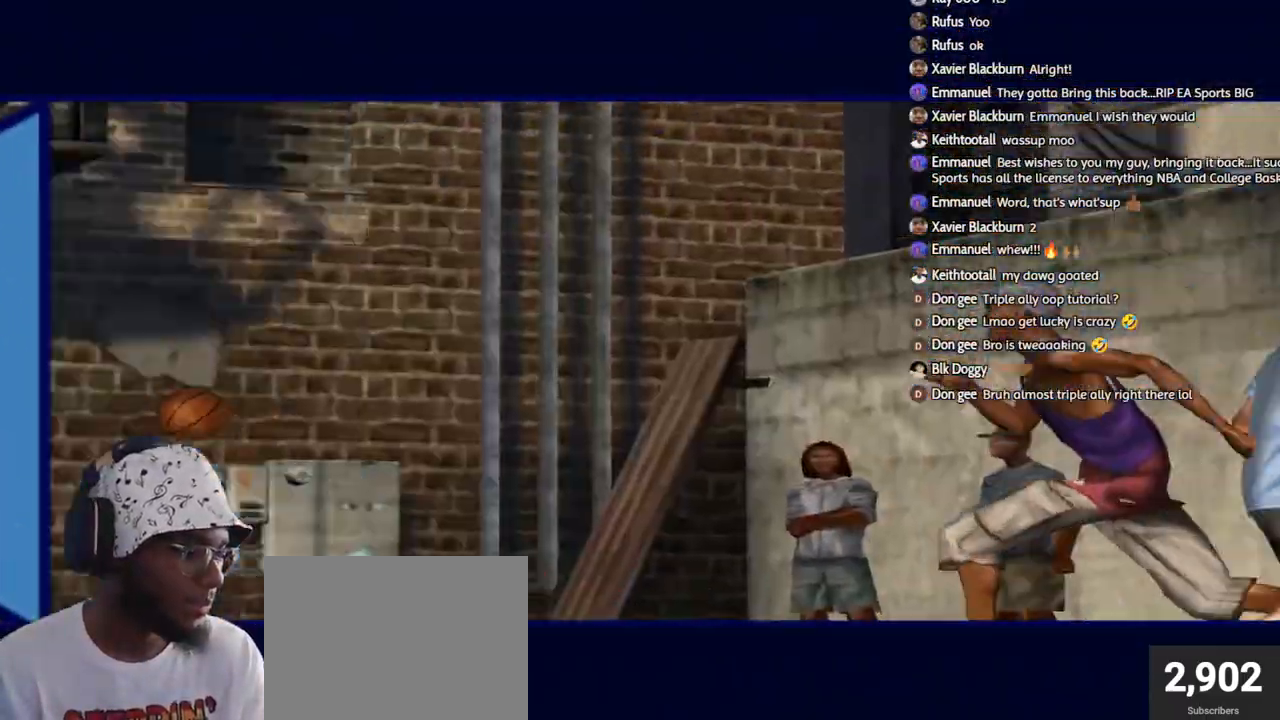
{"buttons": [], "left_stick": "center", "right_stick": "center", "events": [[150, "CROSS", "down"], [300, "CROSS", "up"]]}
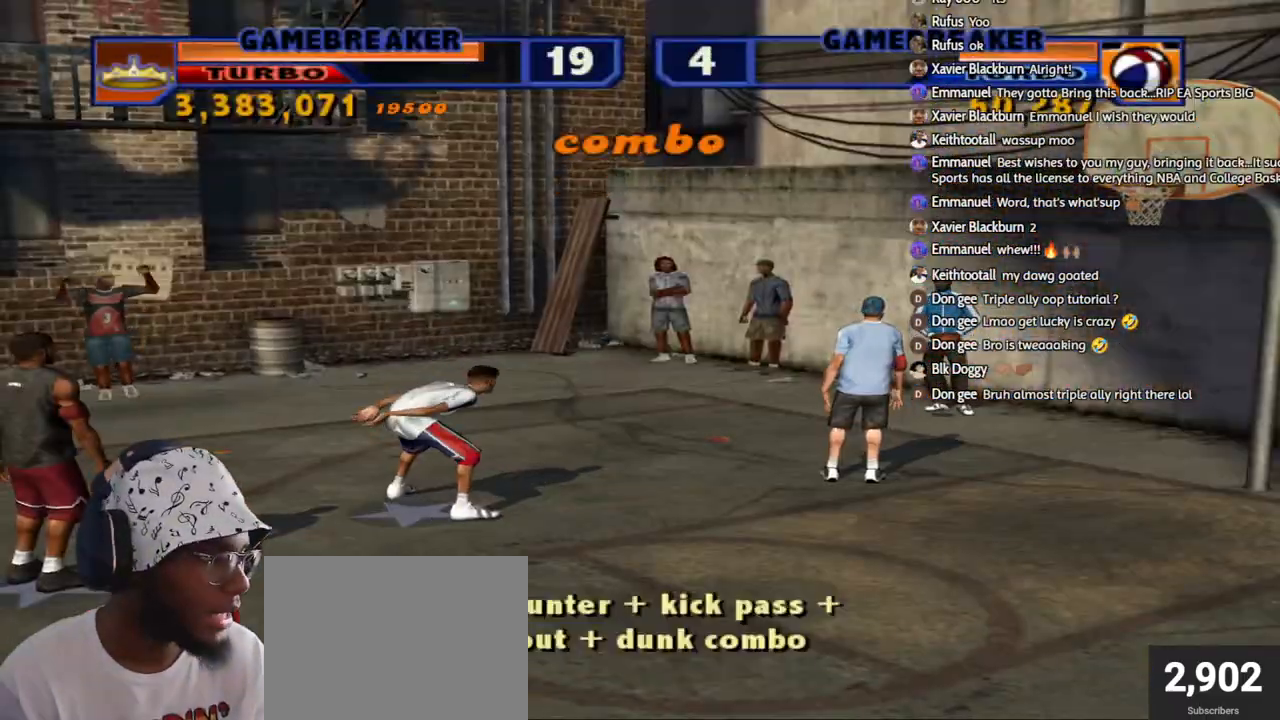
{"buttons": [], "left_stick": "down", "right_stick": "center", "events": [[67, "CROSS", "down"], [133, "left_stick", "down-left"], [200, "CROSS", "up"], [250, "left_stick", "center"], [417, "left_stick", "down"]]}
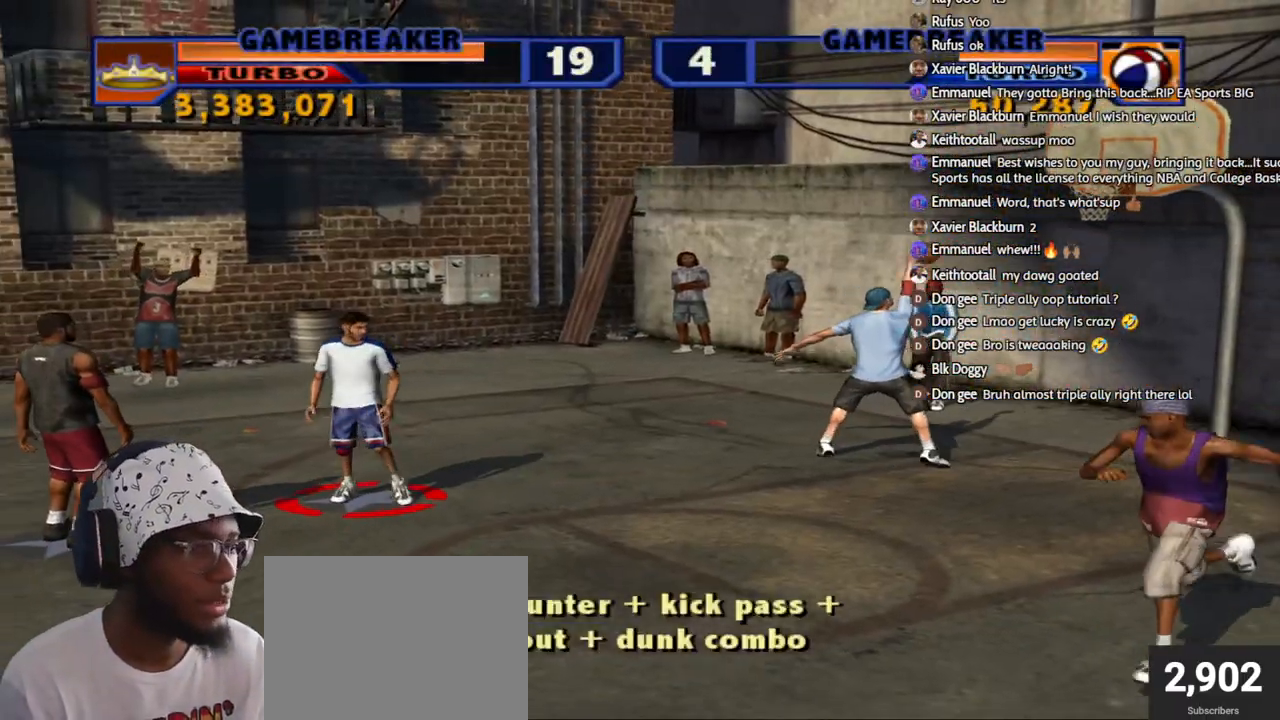
{"buttons": [], "left_stick": "down", "right_stick": "center", "events": []}
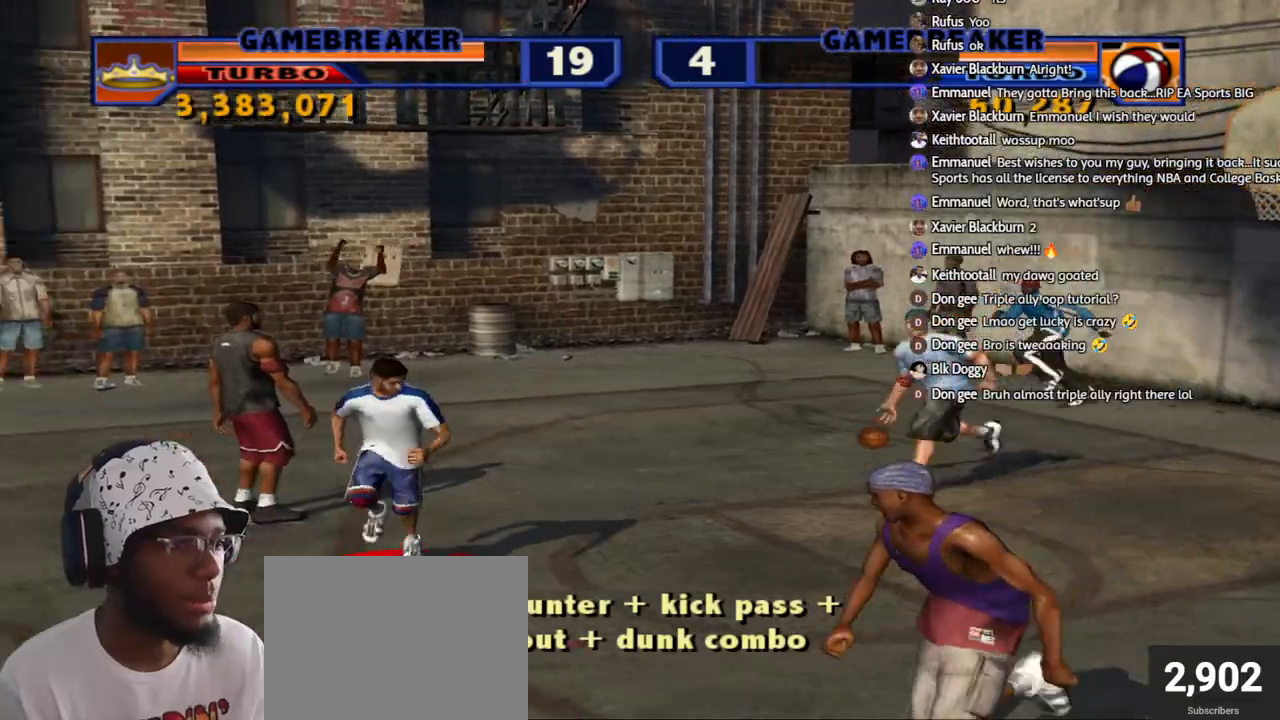
{"buttons": [], "left_stick": "up-left", "right_stick": "center", "events": [[83, "left_stick", "center"], [133, "left_stick", "down"], [217, "left_stick", "right"], [283, "left_stick", "up"], [500, "left_stick", "up-left"]]}
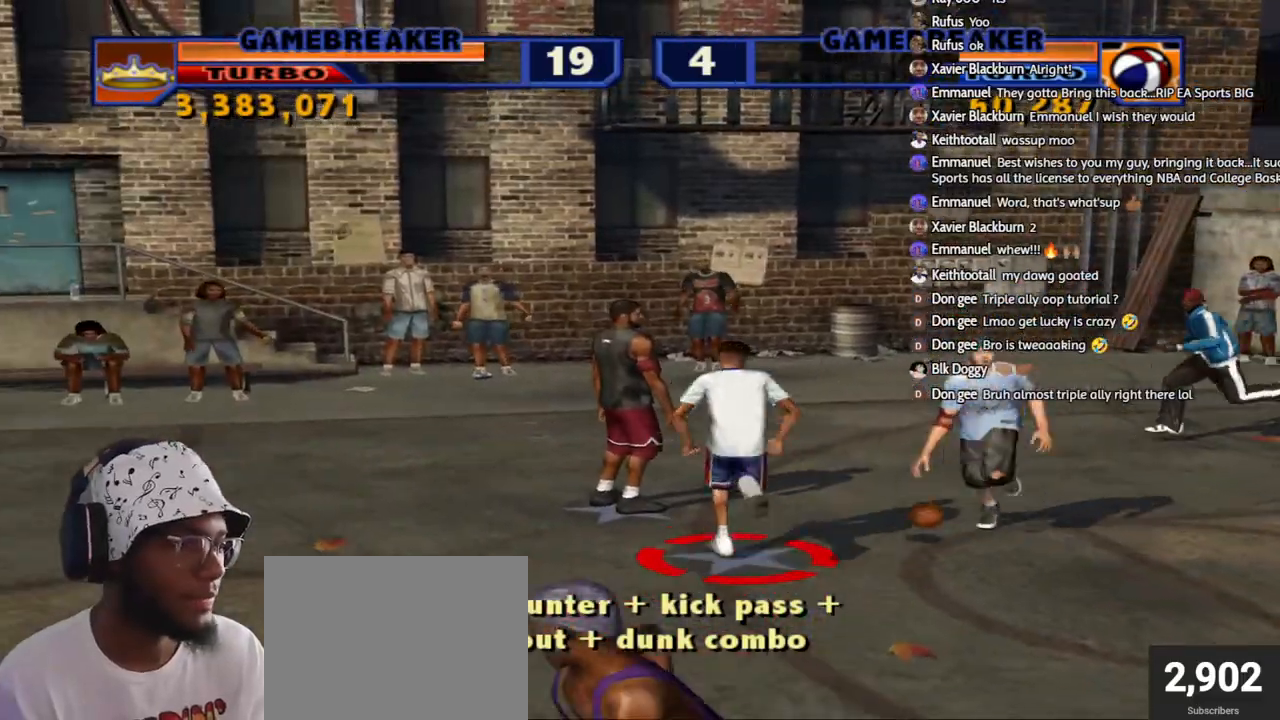
{"buttons": ["R2"], "left_stick": "down", "right_stick": "center", "events": [[33, "R2", "down"], [100, "left_stick", "down-right"], [200, "R2", "up"], [250, "left_stick", "down-left"], [317, "R2", "down"], [450, "left_stick", "down"]]}
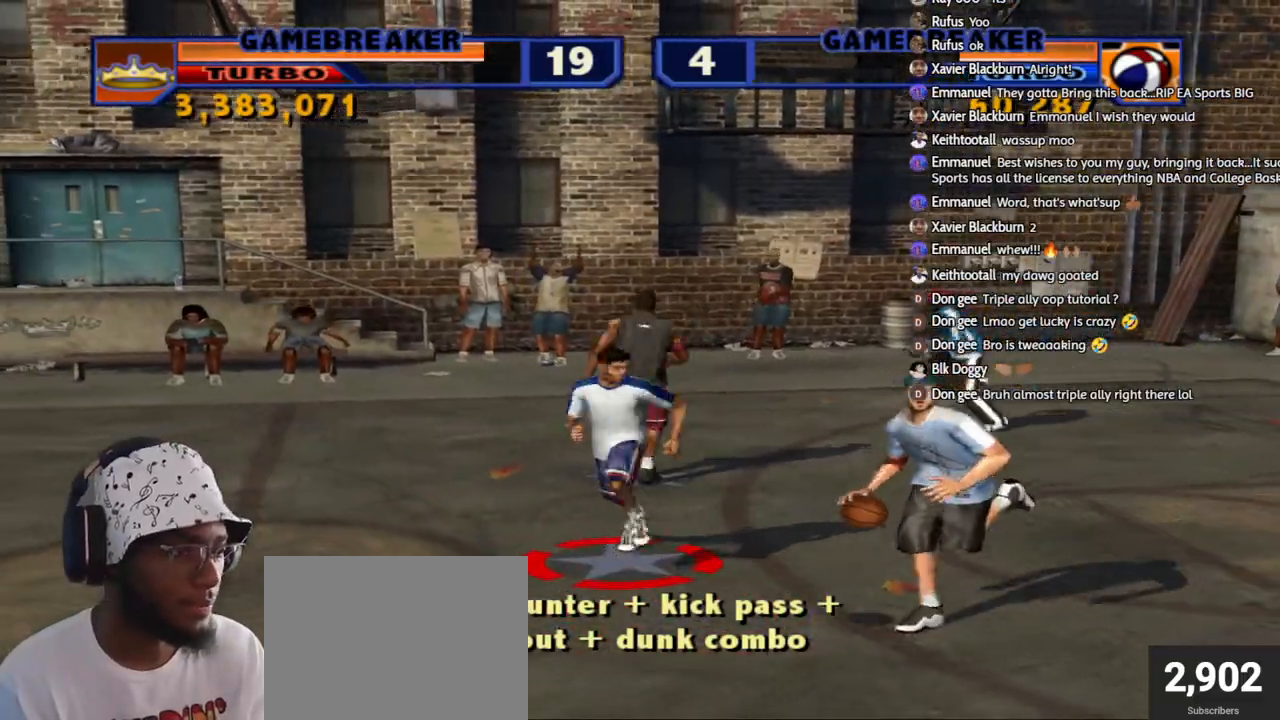
{"buttons": ["R2"], "left_stick": "down-left", "right_stick": "center", "events": [[100, "left_stick", "down-left"], [200, "left_stick", "left"], [317, "left_stick", "down-left"]]}
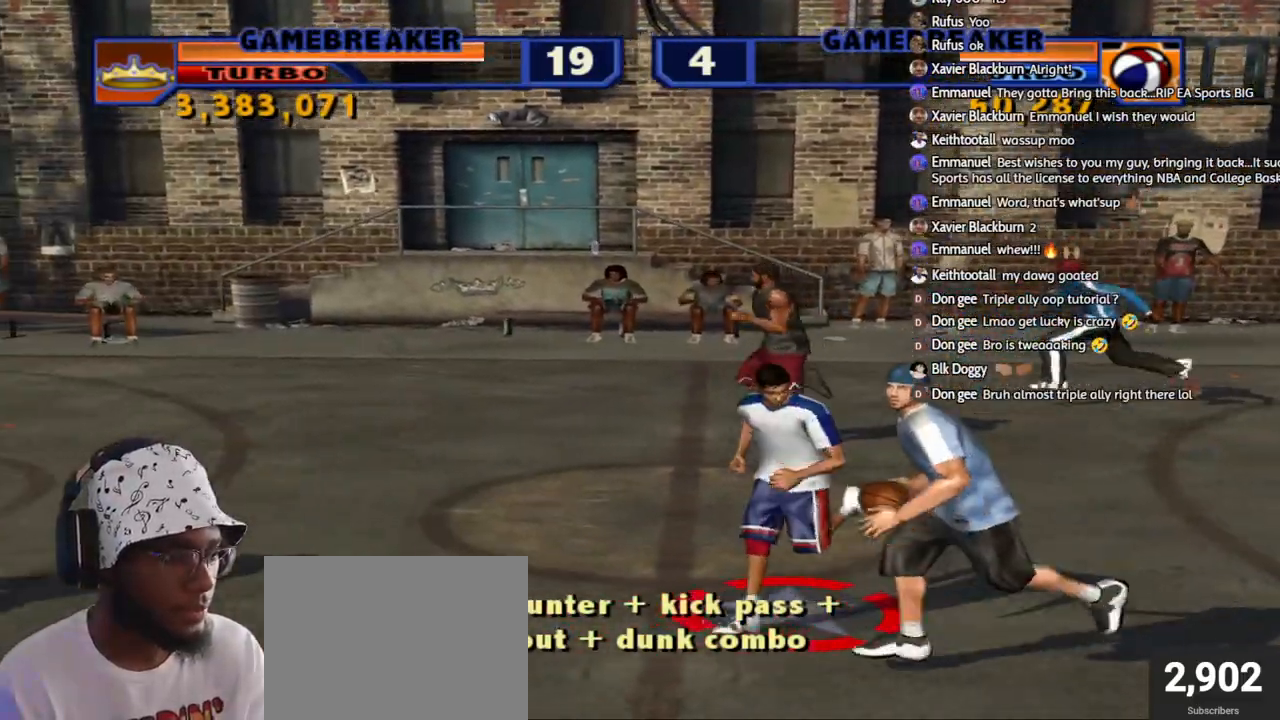
{"buttons": [], "left_stick": "up", "right_stick": "center", "events": [[83, "left_stick", "up-left"], [300, "left_stick", "up"], [333, "R2", "up"]]}
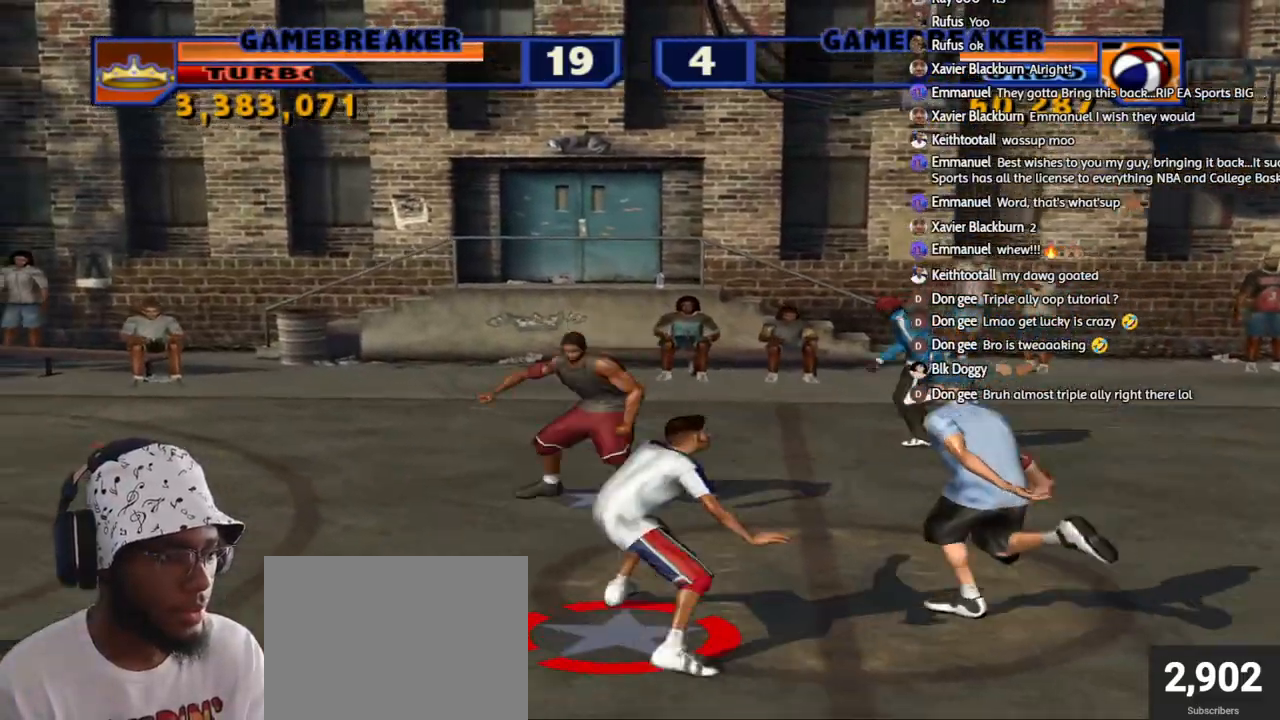
{"buttons": [], "left_stick": "up-right", "right_stick": "center", "events": [[83, "left_stick", "up-left"], [317, "left_stick", "left"], [500, "left_stick", "up-right"]]}
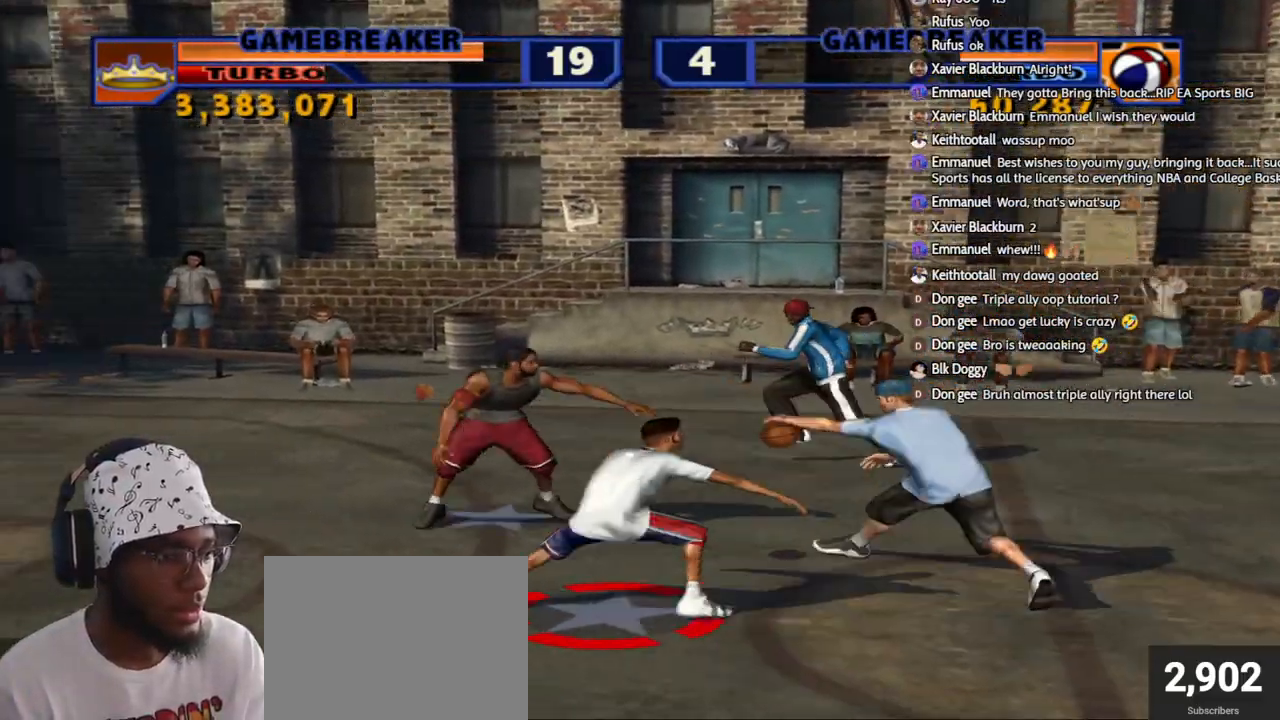
{"buttons": [], "left_stick": "down-right", "right_stick": "center", "events": [[33, "L2", "down"], [67, "R2", "down"], [133, "L3", "down"], [133, "SQUARE", "down"], [150, "left_stick", "right"], [300, "SQUARE", "up"], [350, "left_stick", "down-right"], [367, "L3", "up"], [417, "L2", "up"], [450, "R2", "up"]]}
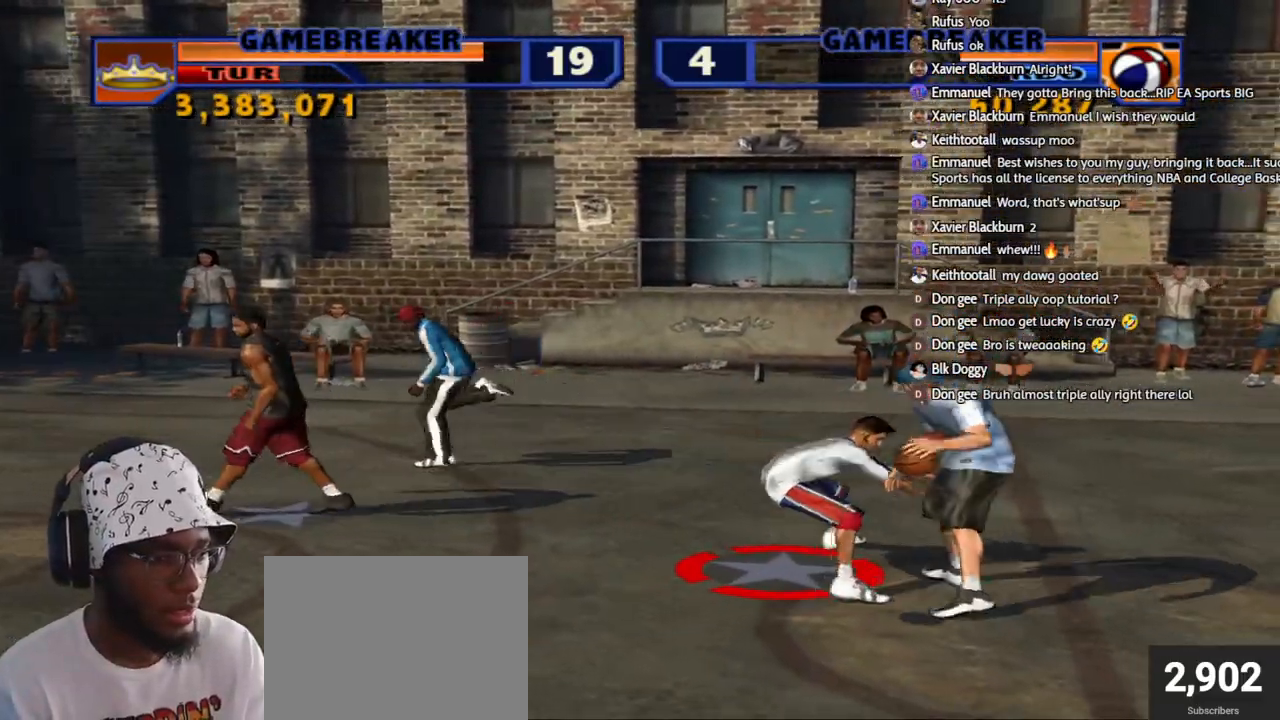
{"buttons": [], "left_stick": "down", "right_stick": "center", "events": [[183, "left_stick", "down"], [333, "CROSS", "down"], [450, "CROSS", "up"]]}
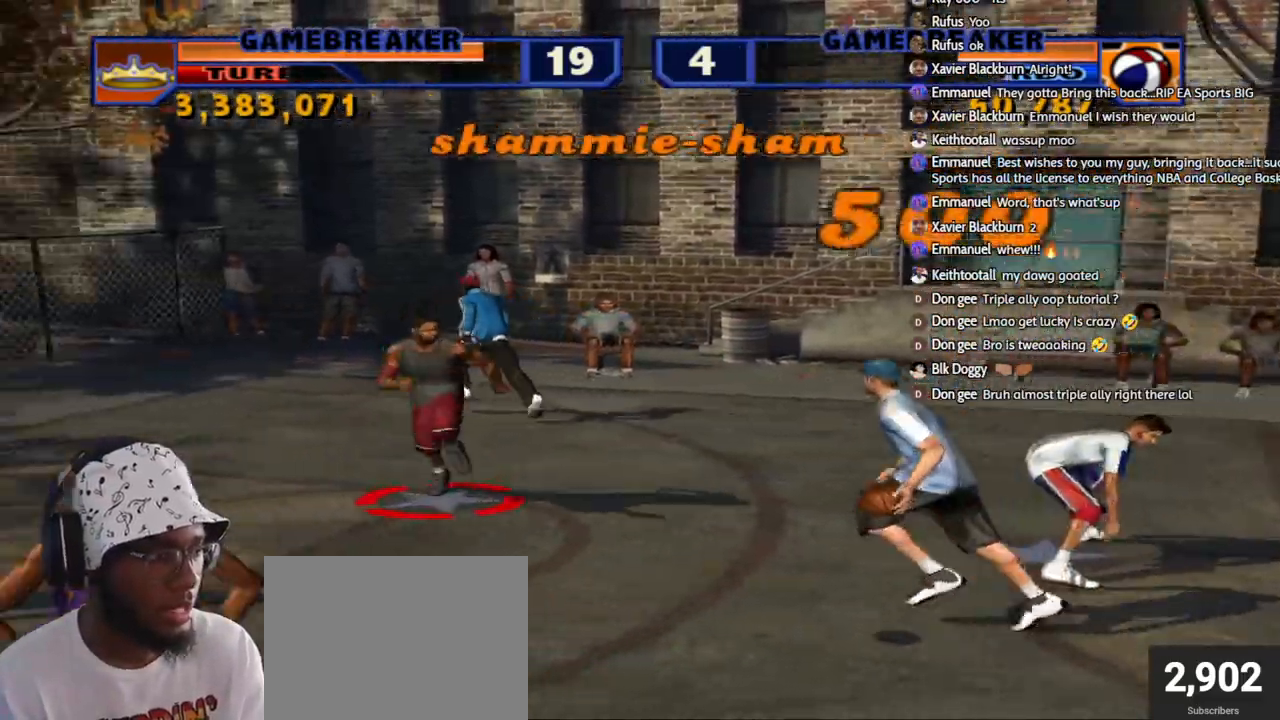
{"buttons": [], "left_stick": "down-right", "right_stick": "center", "events": [[233, "left_stick", "down-right"]]}
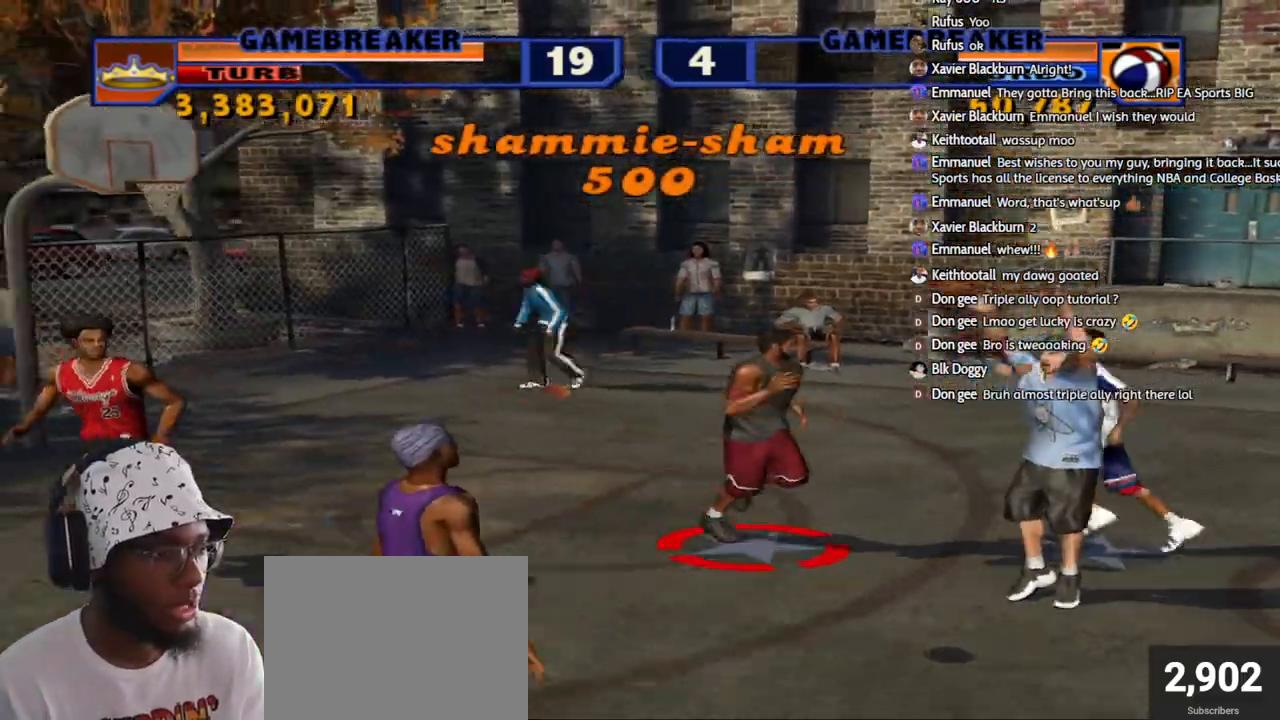
{"buttons": [], "left_stick": "down-right", "right_stick": "center", "events": [[67, "CROSS", "down"], [200, "CROSS", "up"]]}